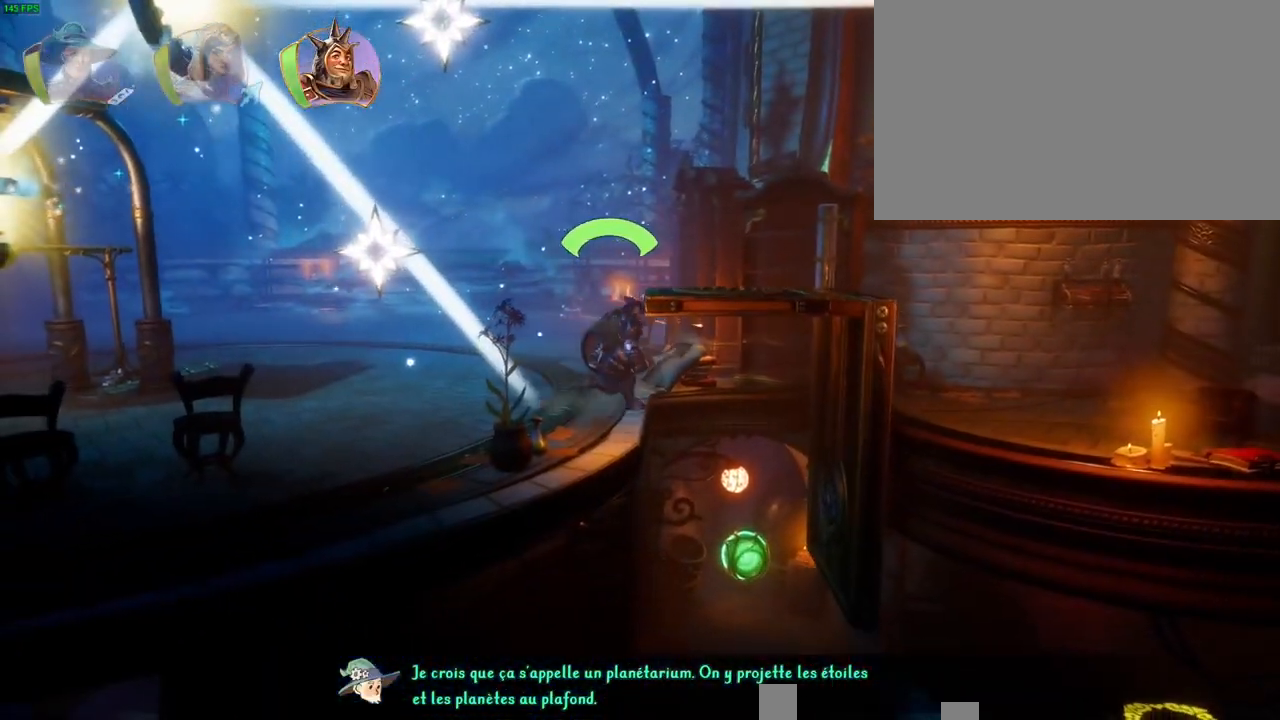
Gameplay with a controller (PlayStation layout); each line is a JSON object with the inputs held at the frame after it. "button_events" lists button changes between this image and that frame as [ms after this image, input, new state], when the widget could be followed in between (sticks are given only as held states). Not read: HOME TOUCHPAD.
{"buttons": [], "left_stick": "right", "right_stick": "center", "button_events": []}
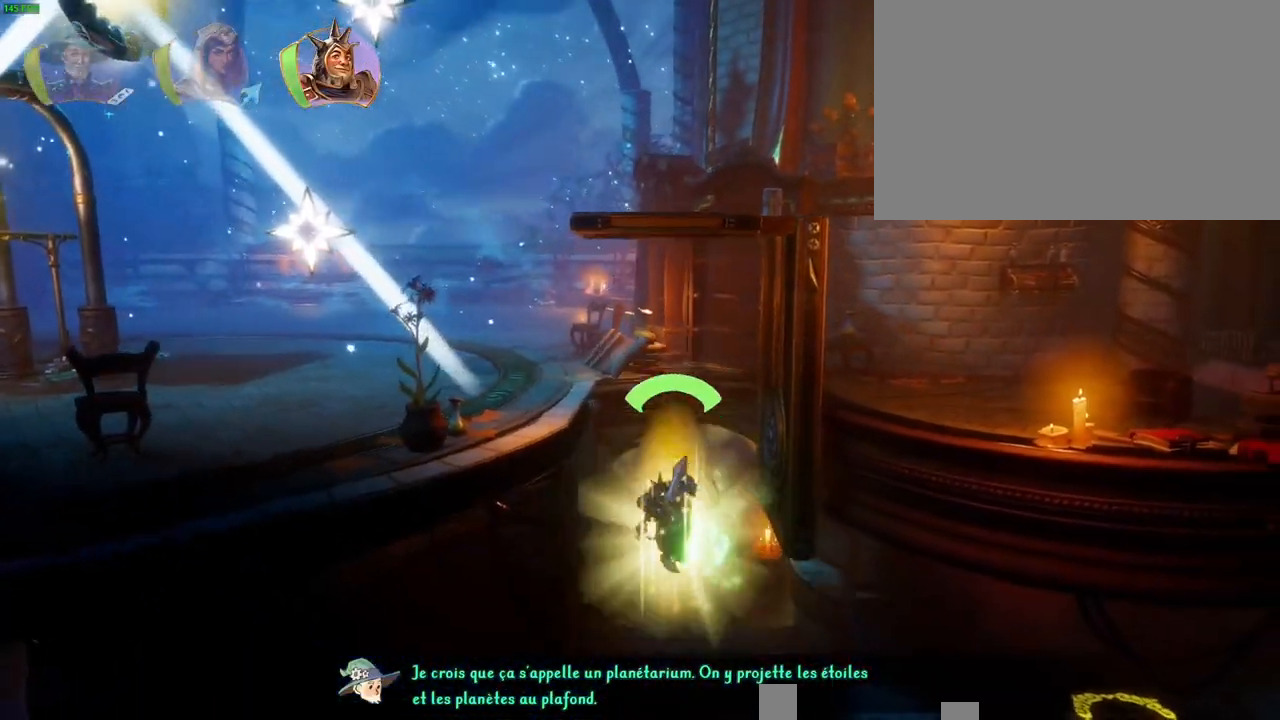
{"buttons": [], "left_stick": "right", "right_stick": "center", "button_events": [[233, "TRIANGLE", "down"], [317, "TRIANGLE", "up"]]}
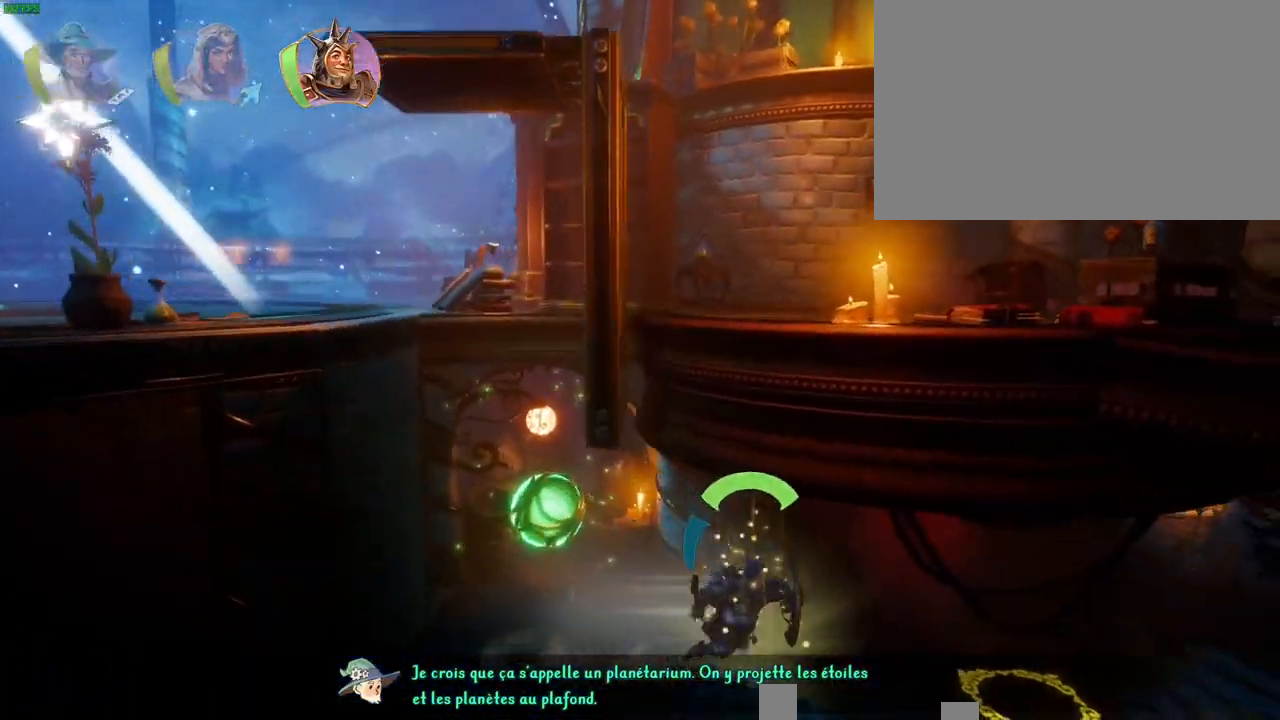
{"buttons": [], "left_stick": "right", "right_stick": "center", "button_events": [[300, "CROSS", "down"], [433, "CROSS", "up"]]}
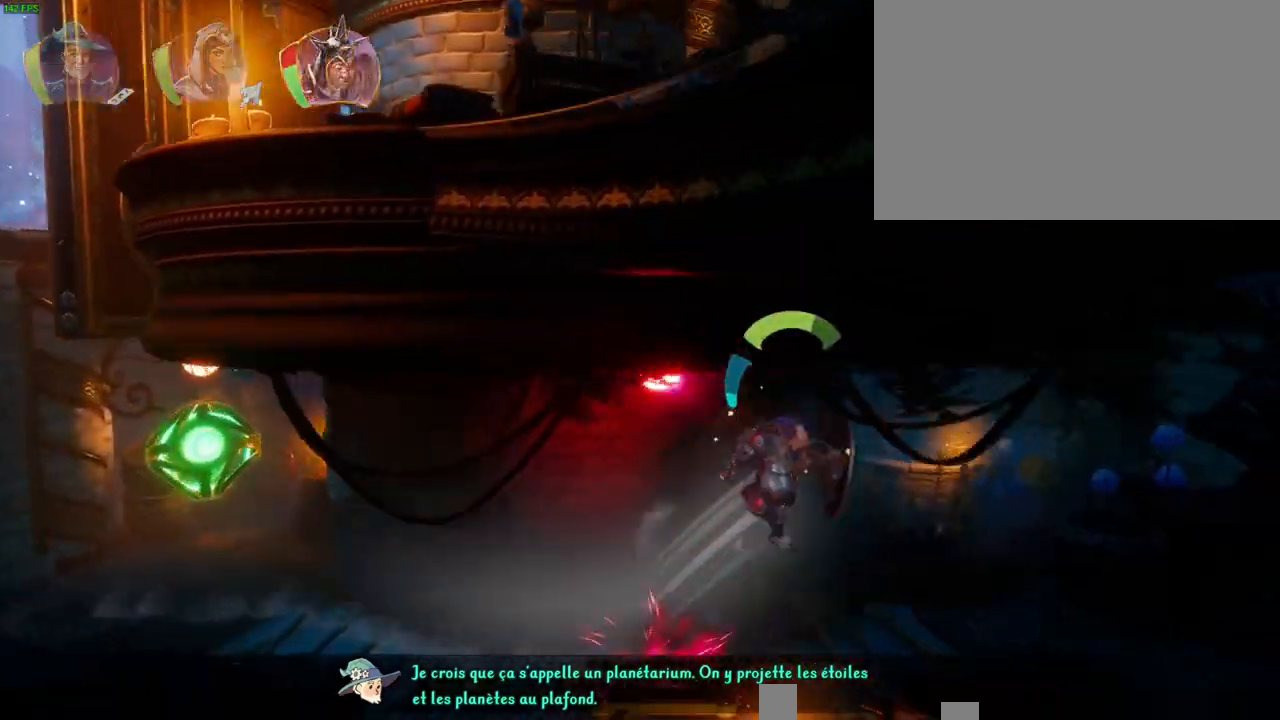
{"buttons": ["CROSS"], "left_stick": "right", "right_stick": "center", "button_events": [[383, "CROSS", "down"]]}
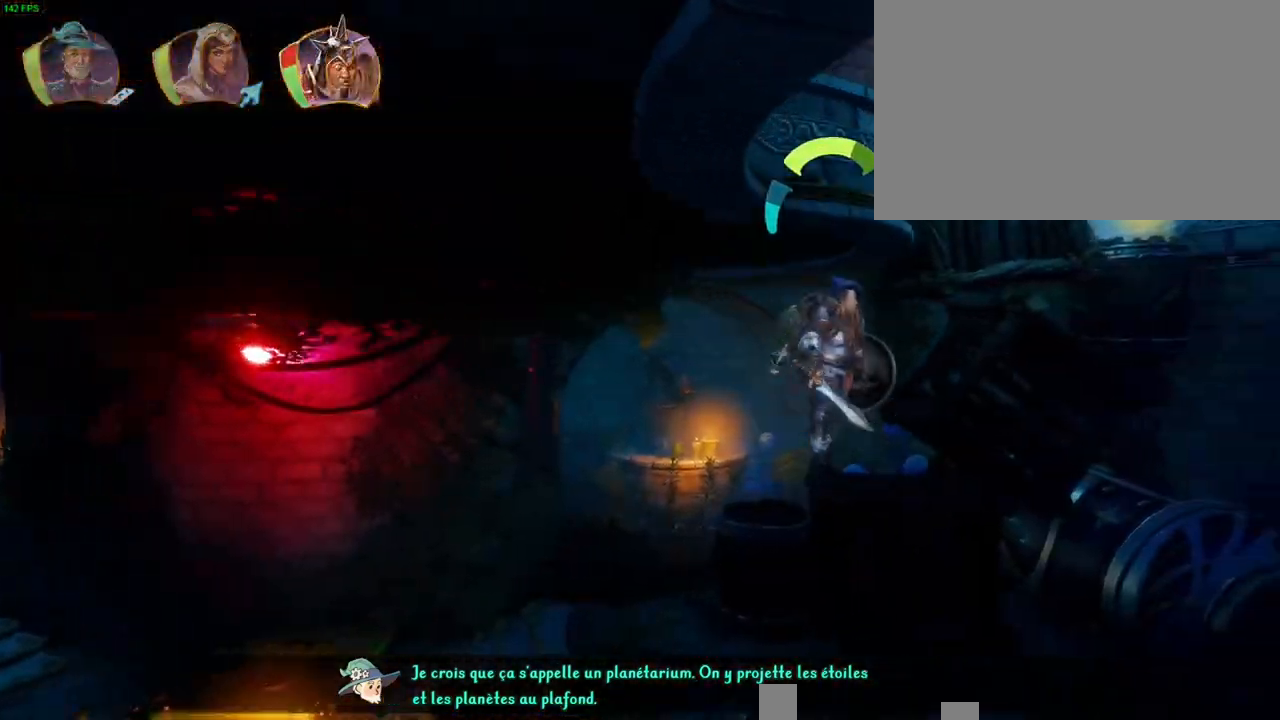
{"buttons": [], "left_stick": "right", "right_stick": "center", "button_events": [[167, "CROSS", "up"], [167, "SQUARE", "down"], [283, "SQUARE", "up"], [350, "SQUARE", "down"], [417, "SQUARE", "up"]]}